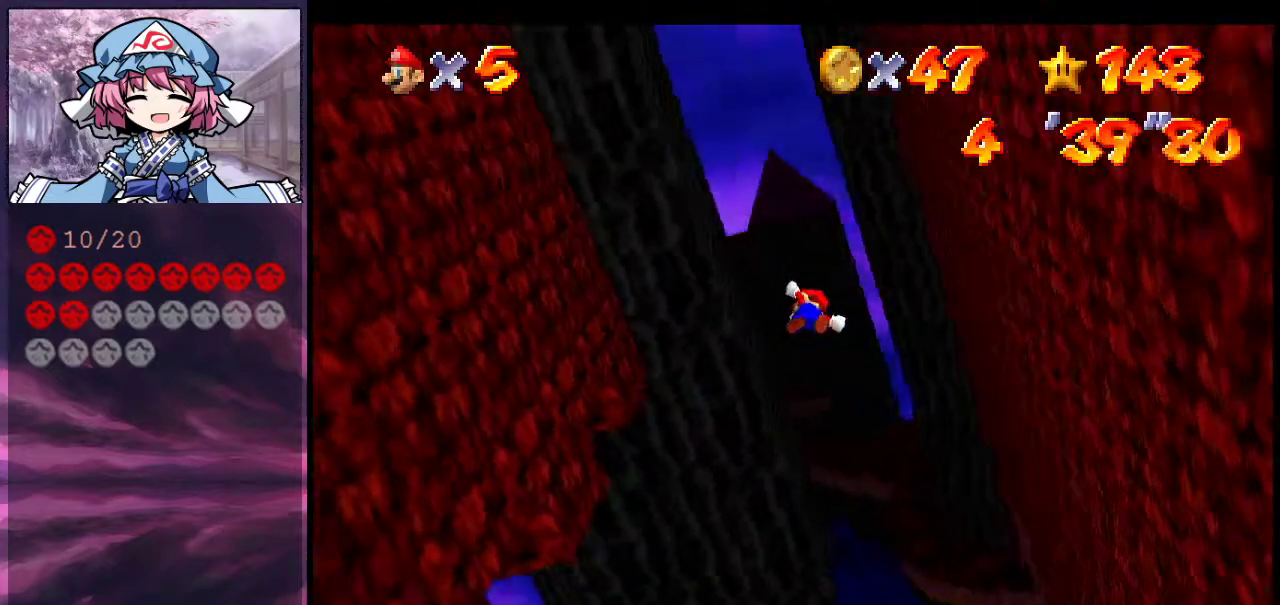
Gameplay with a controller (Nintendo layout); each line is a JSON object with the inputs held at the frame after it (dt_ms = milliseconds from this image to that frame). "events" lists button and stick changes between this image and that frame as [ms after this image, input, new state], when the widget could be followed in between. Not read: L3 R3.
{"dt_ms": 500, "buttons": [], "left_stick": "left", "events": [[333, "left_stick", "down-left"], [433, "left_stick", "left"], [500, "A", "up"]]}
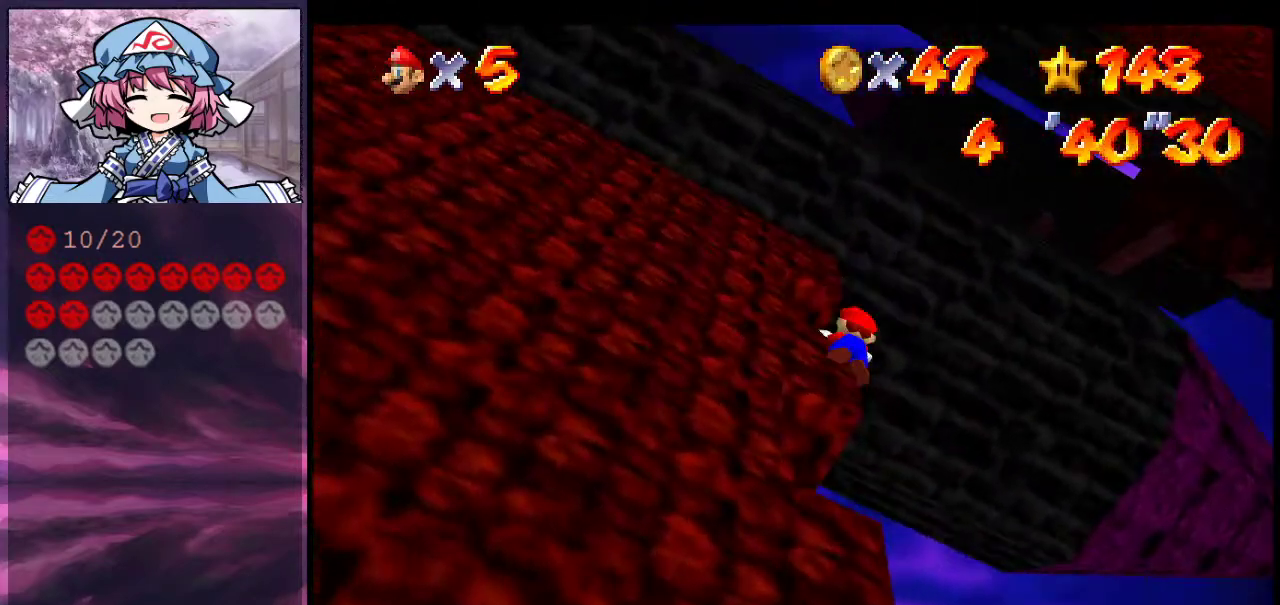
{"dt_ms": 500, "buttons": ["C_UP"], "left_stick": "center", "events": [[133, "A", "down"], [333, "left_stick", "center"], [367, "A", "up"], [467, "C_UP", "down"]]}
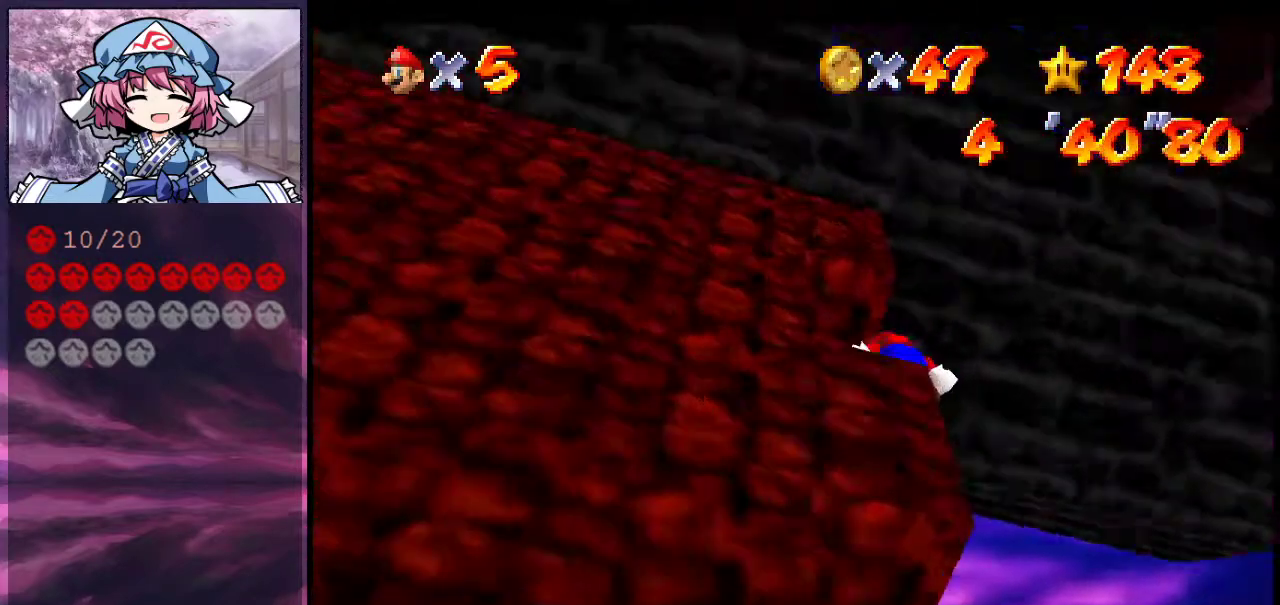
{"dt_ms": 300, "buttons": [], "left_stick": "center", "events": [[100, "C_UP", "up"], [133, "C_DOWN", "down"], [300, "C_DOWN", "up"]]}
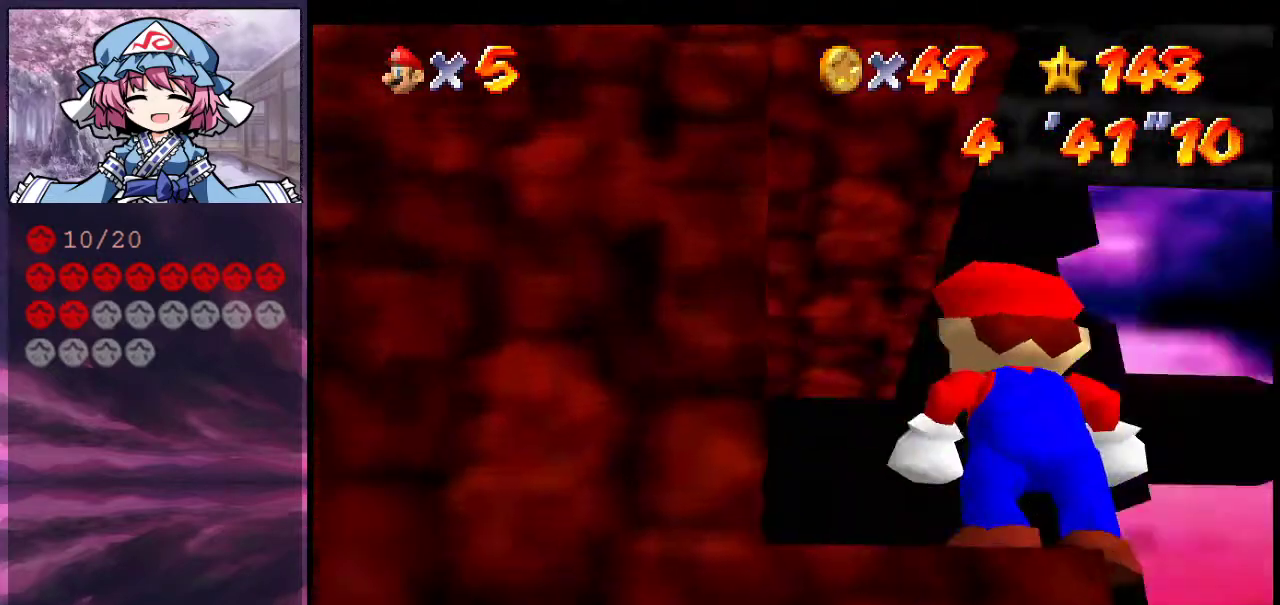
{"dt_ms": 700, "buttons": [], "left_stick": "center", "events": [[333, "left_stick", "up-left"], [500, "left_stick", "left"], [567, "left_stick", "center"]]}
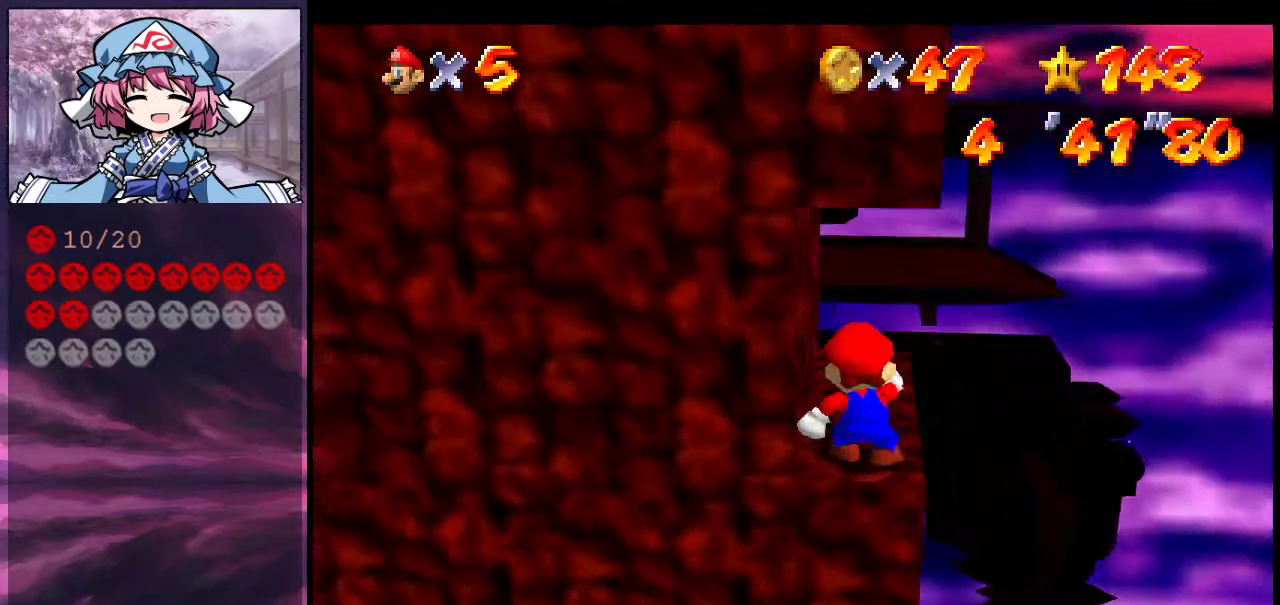
{"dt_ms": 300, "buttons": [], "left_stick": "left", "events": [[167, "A", "down"], [233, "A", "up"], [300, "left_stick", "left"]]}
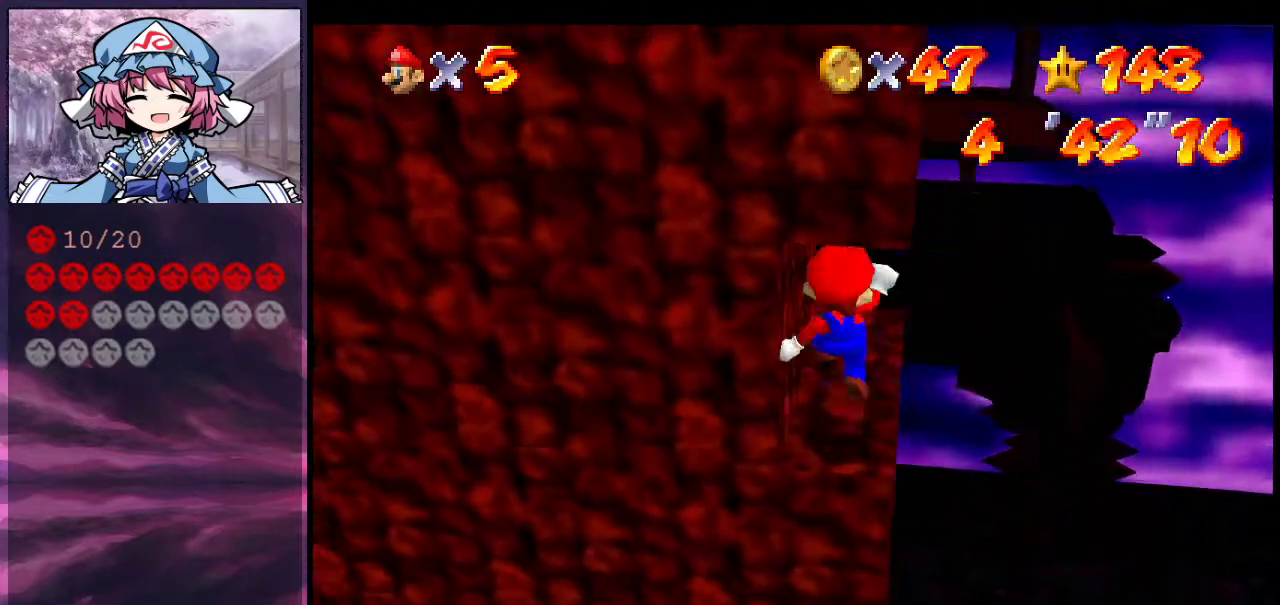
{"dt_ms": 800, "buttons": [], "left_stick": "right", "events": [[200, "left_stick", "center"], [367, "B", "down"], [433, "B", "up"], [433, "left_stick", "up"], [667, "left_stick", "up-right"], [733, "left_stick", "right"]]}
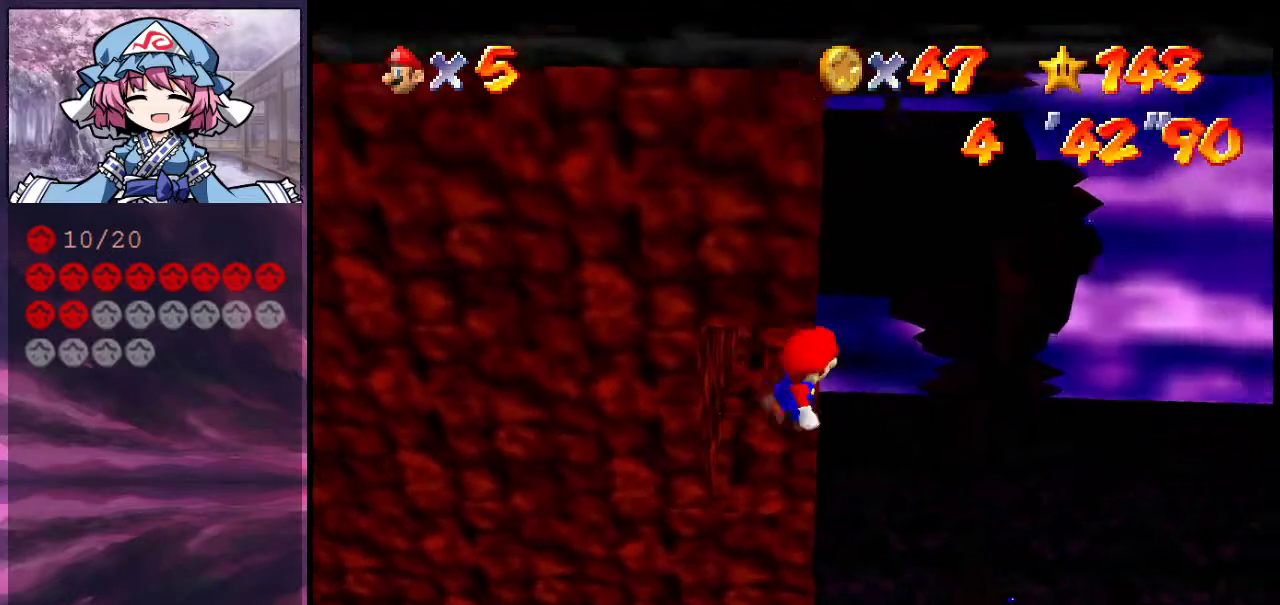
{"dt_ms": 400, "buttons": ["A"], "left_stick": "up-right", "events": [[100, "A", "down"], [367, "left_stick", "up-right"]]}
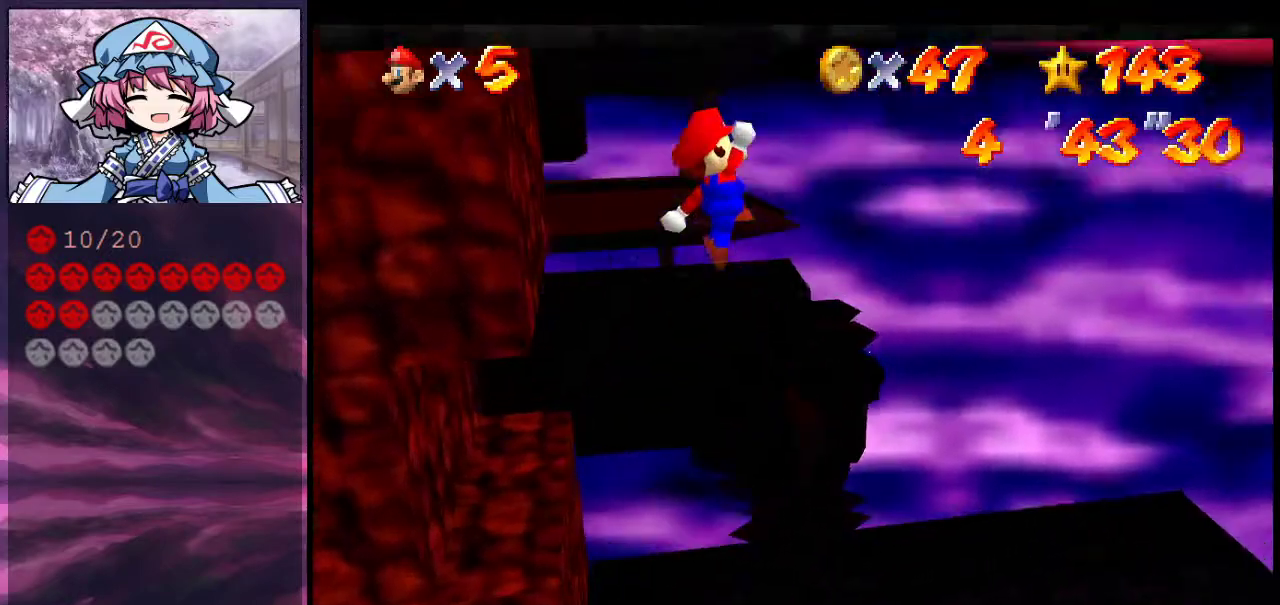
{"dt_ms": 300, "buttons": [], "left_stick": "up", "events": [[100, "A", "up"], [167, "C_DOWN", "down"], [167, "C_LEFT", "down"], [300, "C_DOWN", "up"], [300, "C_LEFT", "up"], [300, "left_stick", "up"]]}
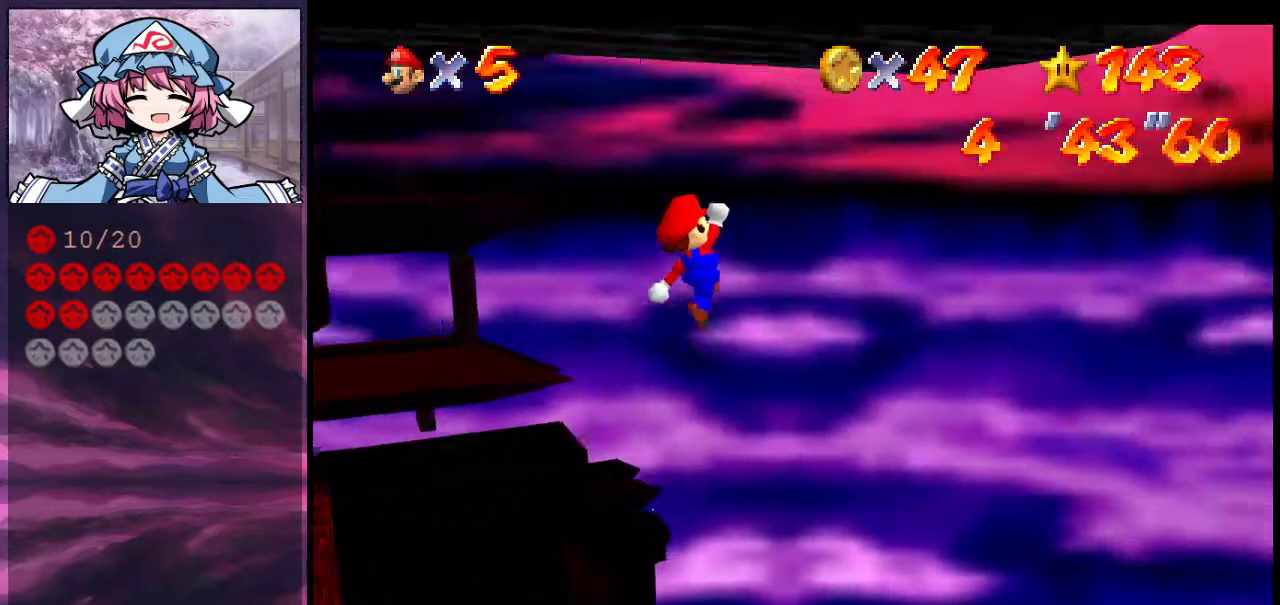
{"dt_ms": 600, "buttons": [], "left_stick": "center", "events": [[100, "C_DOWN", "down"], [100, "C_LEFT", "down"], [167, "C_DOWN", "up"], [167, "C_LEFT", "up"], [267, "C_DOWN", "down"], [267, "C_LEFT", "down"], [333, "C_DOWN", "up"], [367, "C_LEFT", "up"], [433, "C_LEFT", "down"], [467, "C_DOWN", "down"], [533, "C_DOWN", "up"], [533, "C_LEFT", "up"], [600, "left_stick", "center"]]}
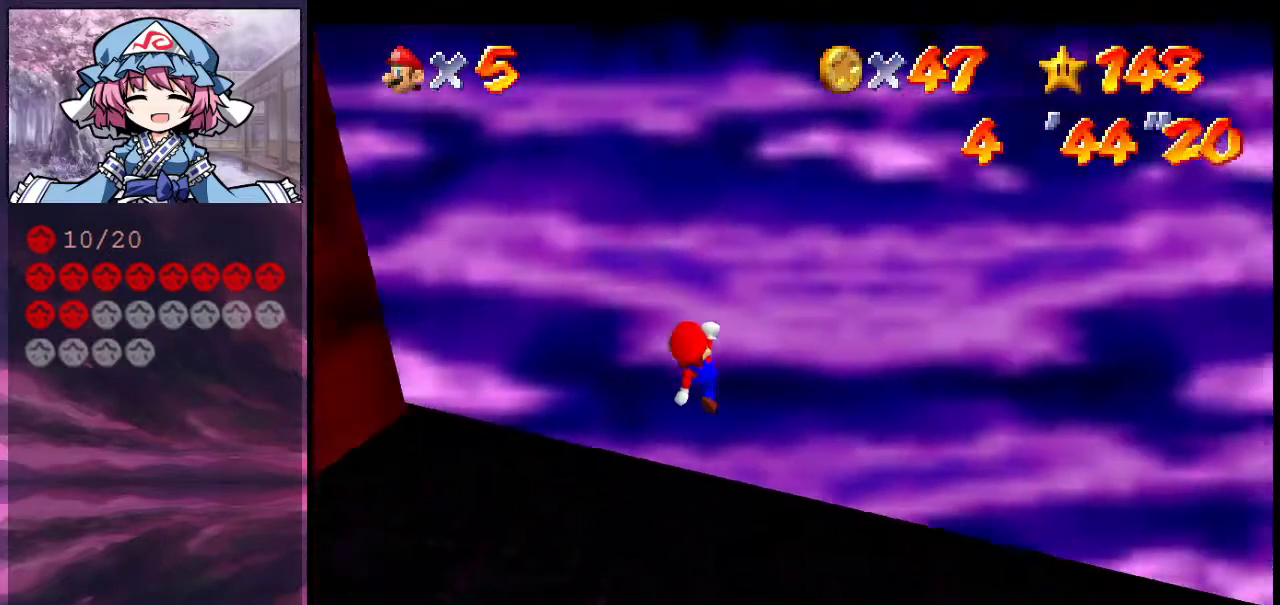
{"dt_ms": 700, "buttons": [], "left_stick": "right", "events": [[33, "C_LEFT", "down"], [67, "C_DOWN", "down"], [133, "C_DOWN", "up"], [133, "C_LEFT", "up"], [200, "left_stick", "down"], [233, "C_DOWN", "down"], [233, "C_LEFT", "down"], [300, "C_DOWN", "up"], [300, "left_stick", "down-left"], [333, "C_LEFT", "up"], [400, "C_LEFT", "down"], [433, "C_DOWN", "down"], [500, "C_DOWN", "up"], [500, "C_LEFT", "up"], [533, "left_stick", "down"], [567, "C_LEFT", "down"], [600, "C_DOWN", "down"], [600, "left_stick", "down-right"], [667, "C_DOWN", "up"], [667, "C_LEFT", "up"], [700, "left_stick", "right"]]}
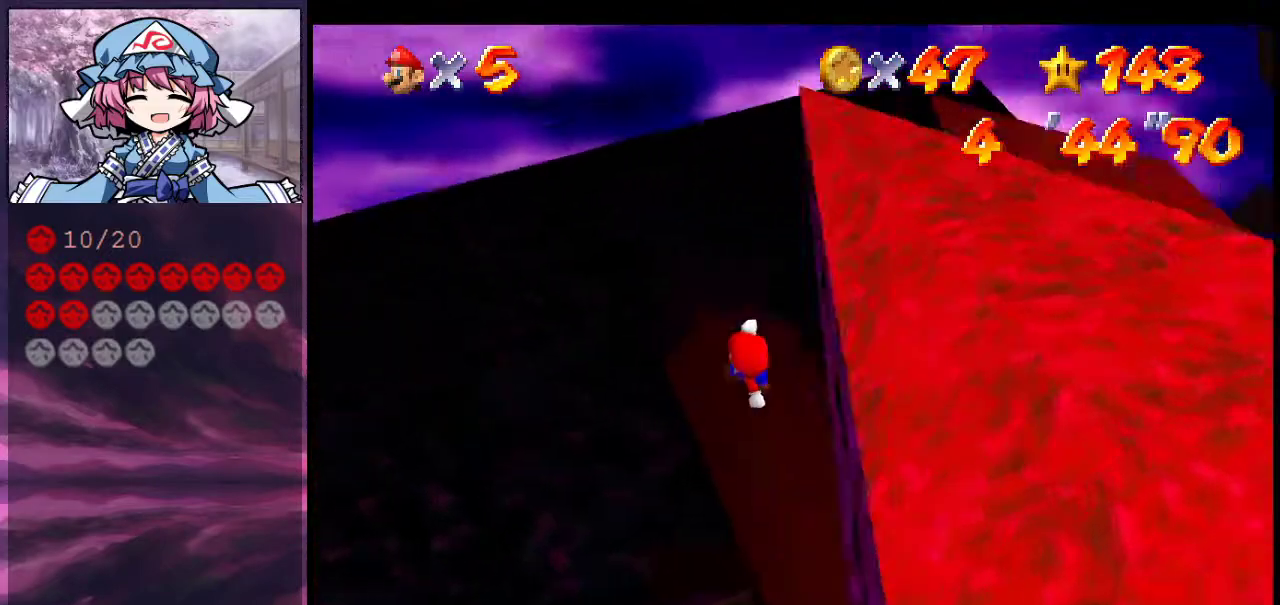
{"dt_ms": 600, "buttons": [], "left_stick": "left", "events": [[67, "C_DOWN", "down"], [67, "C_LEFT", "down"], [133, "C_DOWN", "up"], [167, "C_LEFT", "up"], [233, "C_LEFT", "down"], [267, "C_DOWN", "down"], [333, "C_DOWN", "up"], [367, "C_LEFT", "up"], [533, "left_stick", "center"], [600, "left_stick", "left"]]}
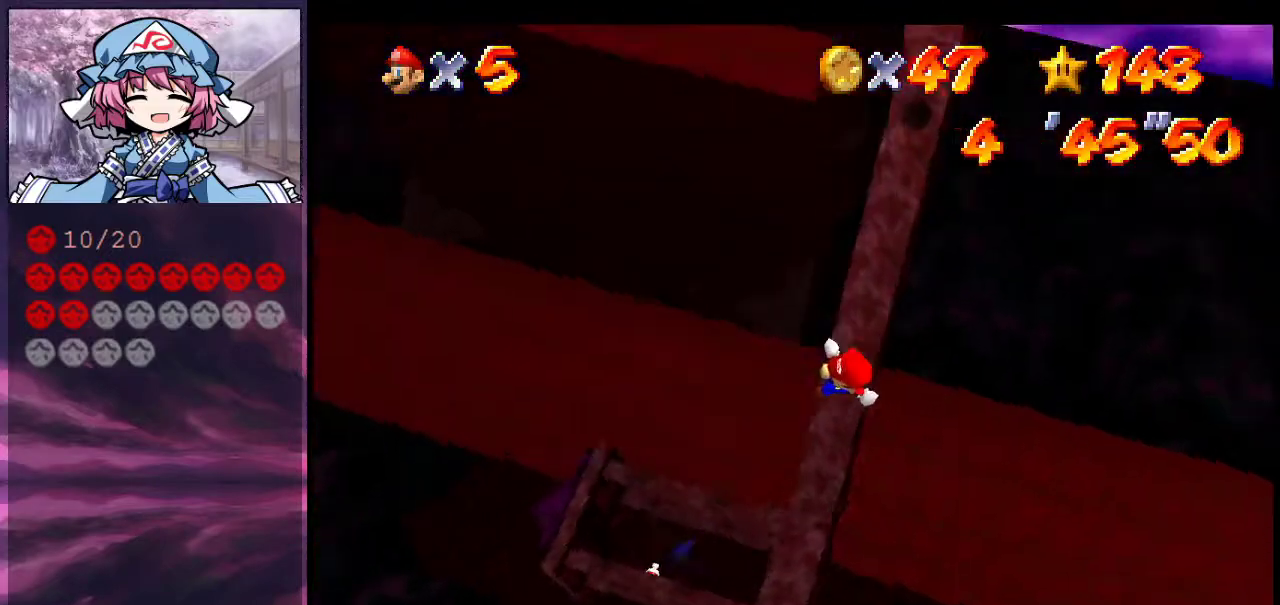
{"dt_ms": 300, "buttons": ["B"], "left_stick": "center", "events": [[167, "B", "down"], [300, "left_stick", "center"]]}
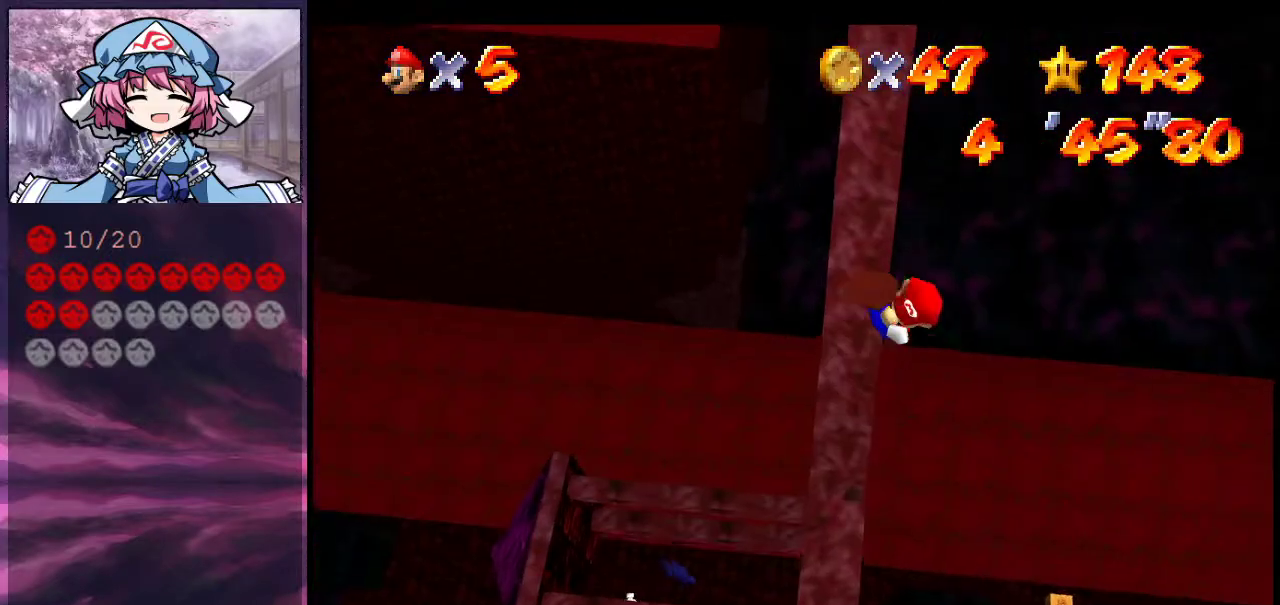
{"dt_ms": 400, "buttons": [], "left_stick": "down", "events": [[33, "B", "up"], [233, "left_stick", "down-right"], [333, "left_stick", "down"]]}
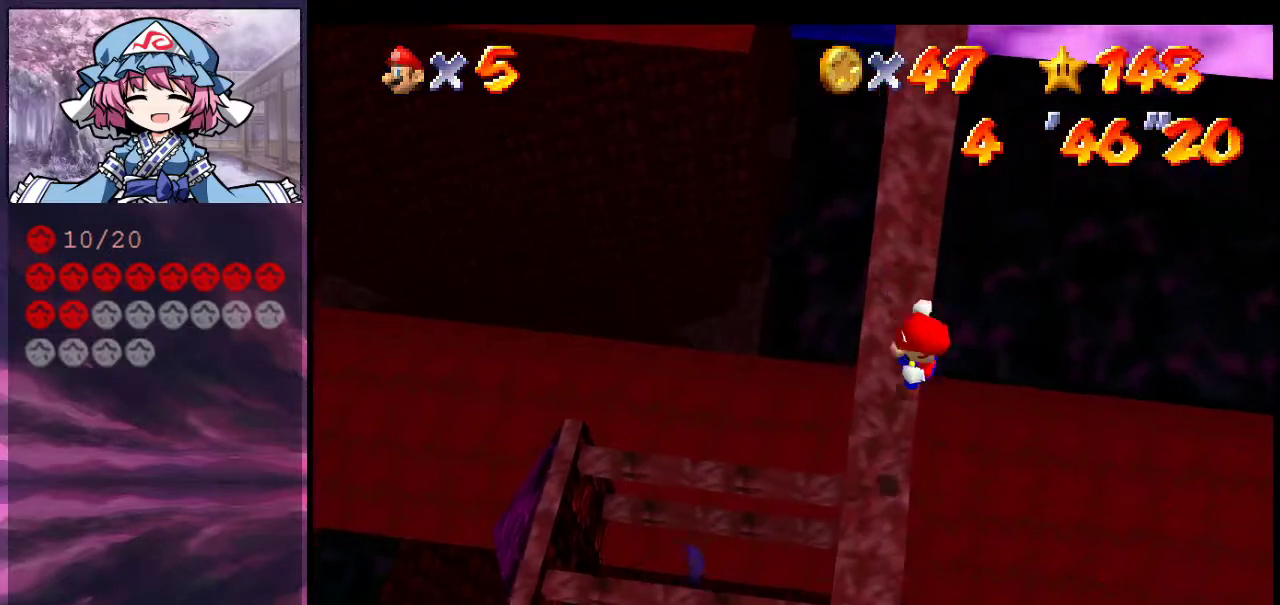
{"dt_ms": 600, "buttons": [], "left_stick": "center", "events": [[67, "left_stick", "center"]]}
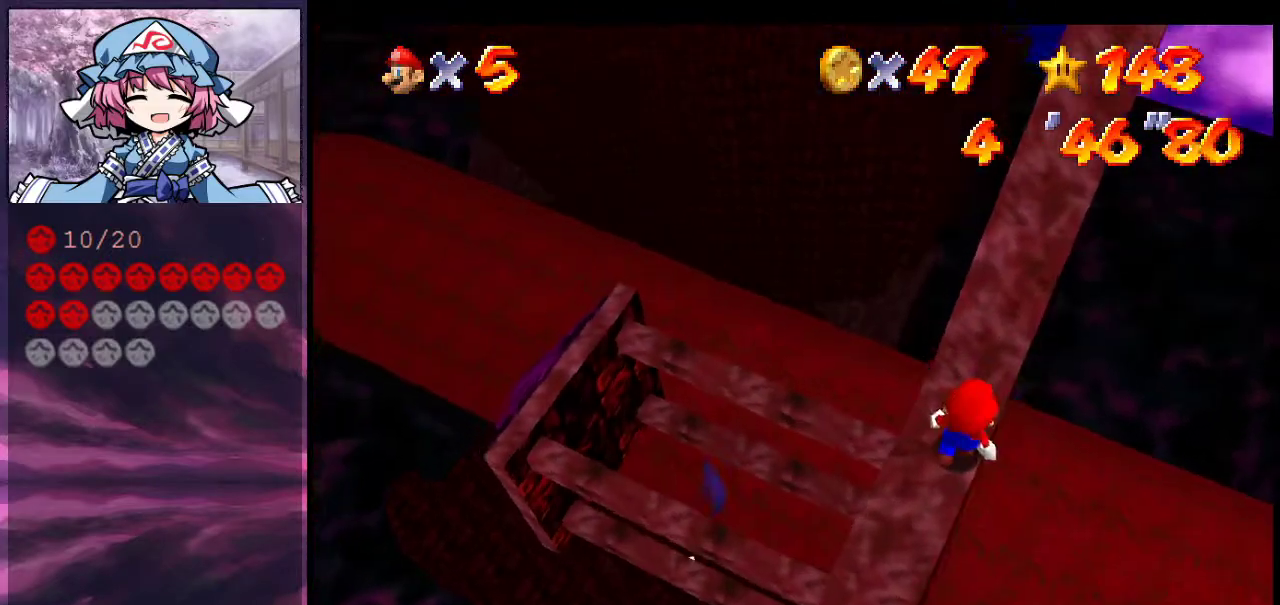
{"dt_ms": 300, "buttons": [], "left_stick": "center", "events": []}
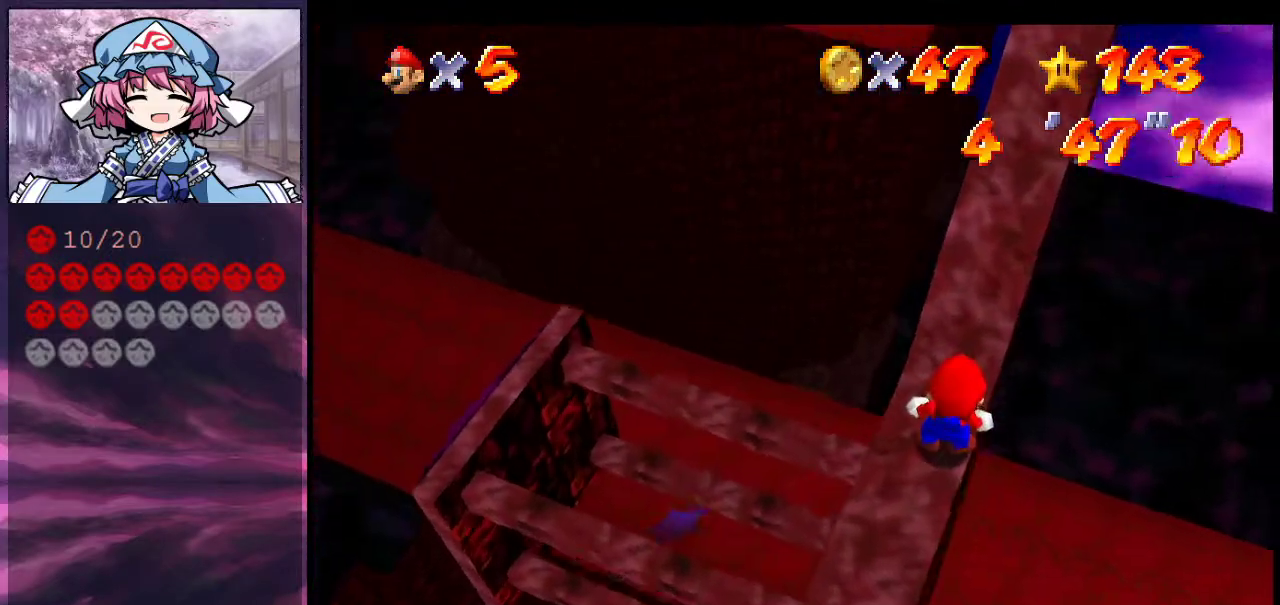
{"dt_ms": 600, "buttons": [], "left_stick": "down", "events": [[300, "A", "down"], [400, "A", "up"], [400, "left_stick", "down-left"], [600, "left_stick", "down"]]}
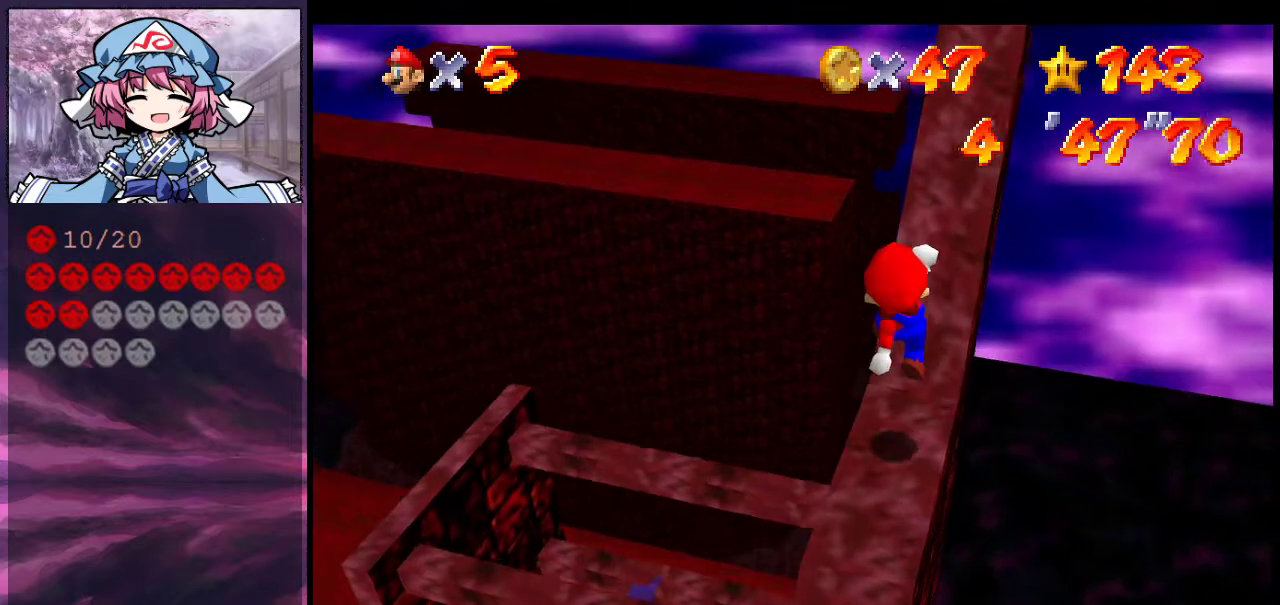
{"dt_ms": 600, "buttons": [], "left_stick": "center", "events": [[200, "left_stick", "center"]]}
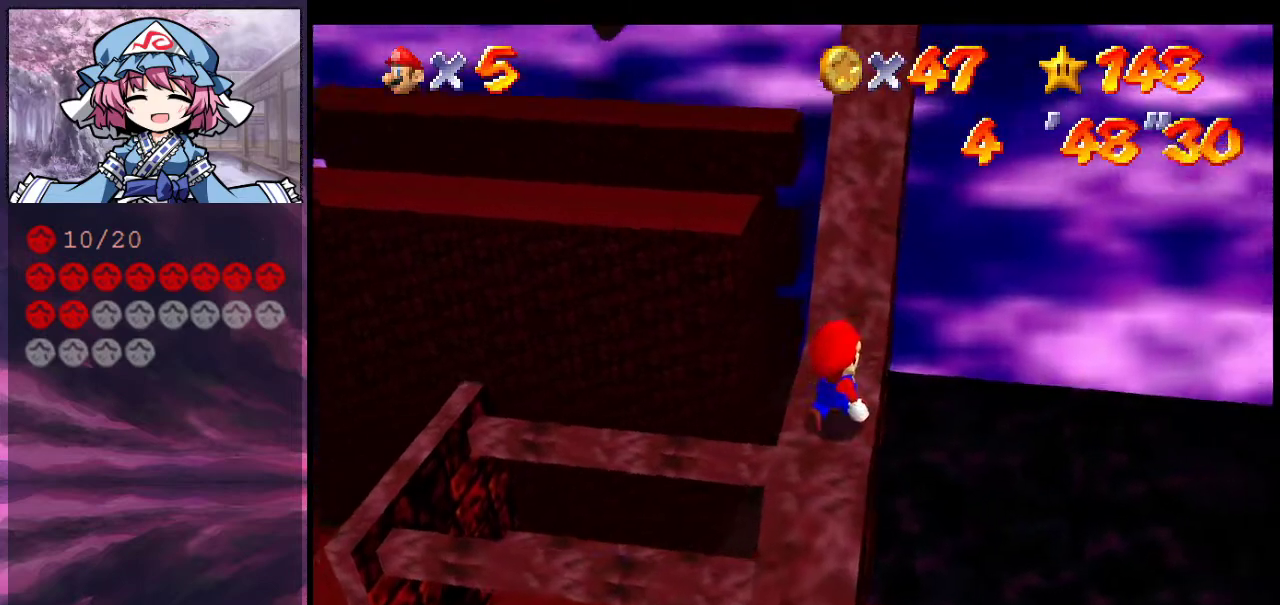
{"dt_ms": 500, "buttons": ["A"], "left_stick": "center", "events": [[333, "left_stick", "up"], [400, "left_stick", "center"], [500, "A", "down"]]}
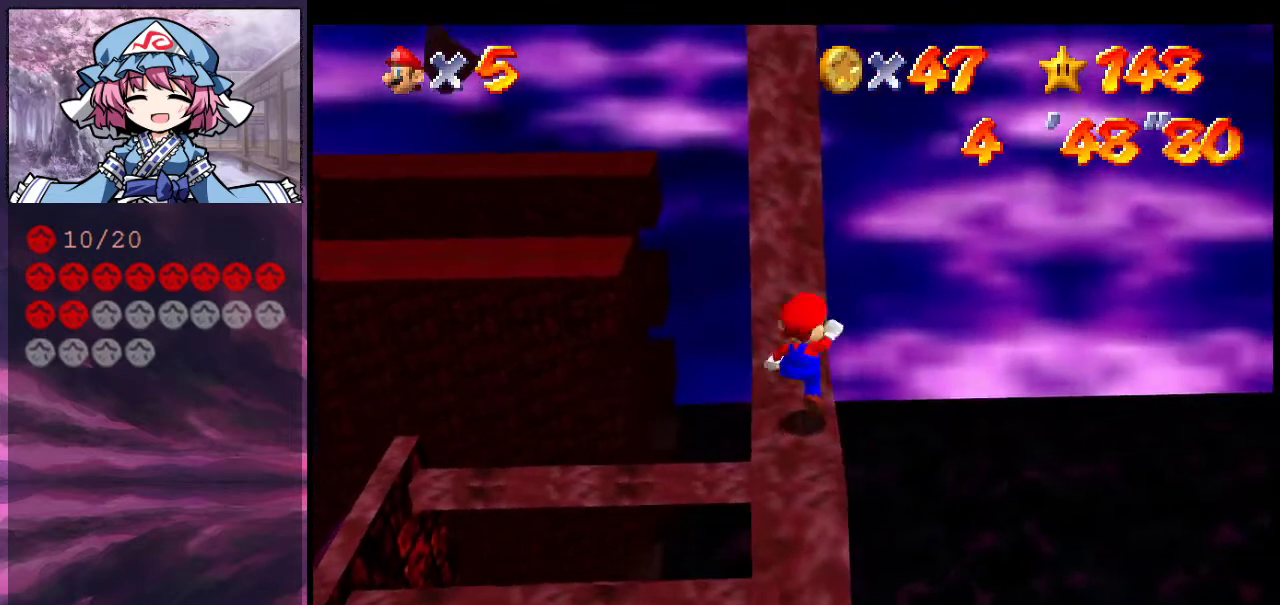
{"dt_ms": 500, "buttons": [], "left_stick": "center", "events": [[67, "A", "up"], [167, "left_stick", "down"], [400, "left_stick", "center"]]}
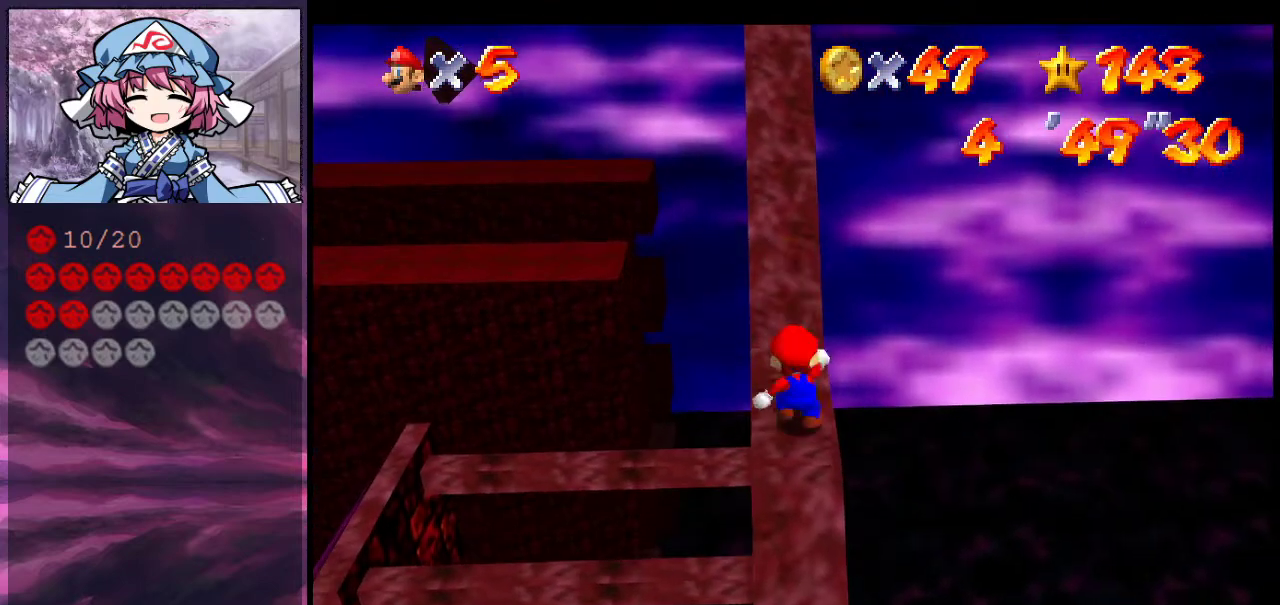
{"dt_ms": 300, "buttons": [], "left_stick": "center", "events": []}
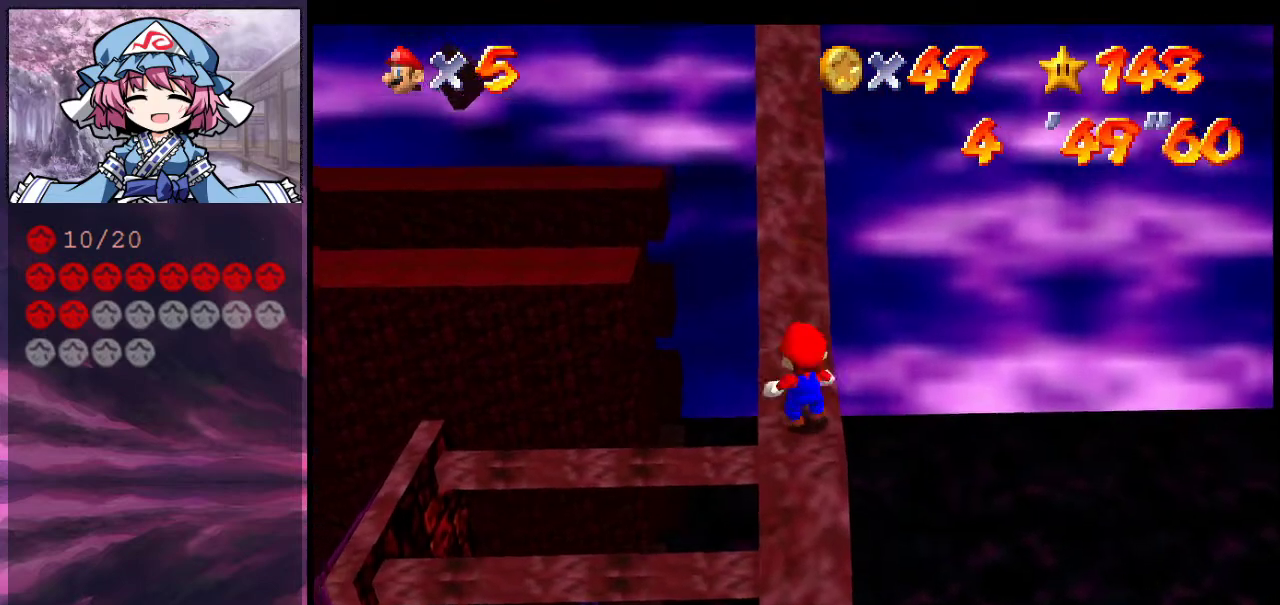
{"dt_ms": 700, "buttons": [], "left_stick": "down-left", "events": [[467, "A", "down"], [533, "A", "up"], [567, "left_stick", "down-left"]]}
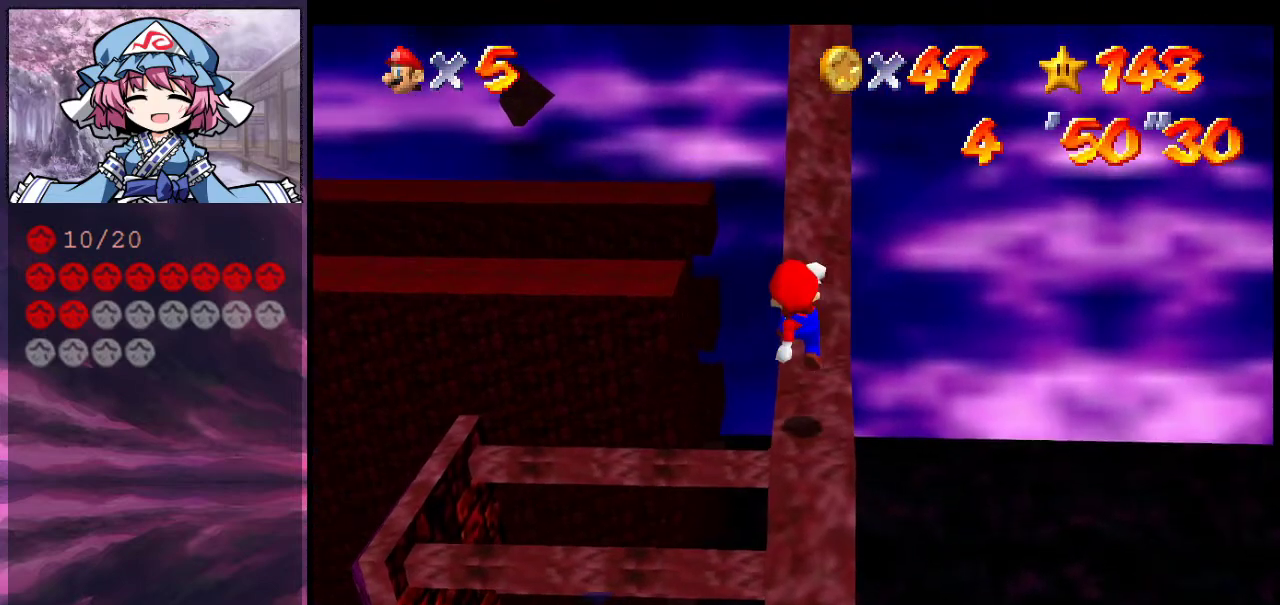
{"dt_ms": 300, "buttons": ["A"], "left_stick": "down", "events": [[33, "left_stick", "down"], [267, "A", "down"]]}